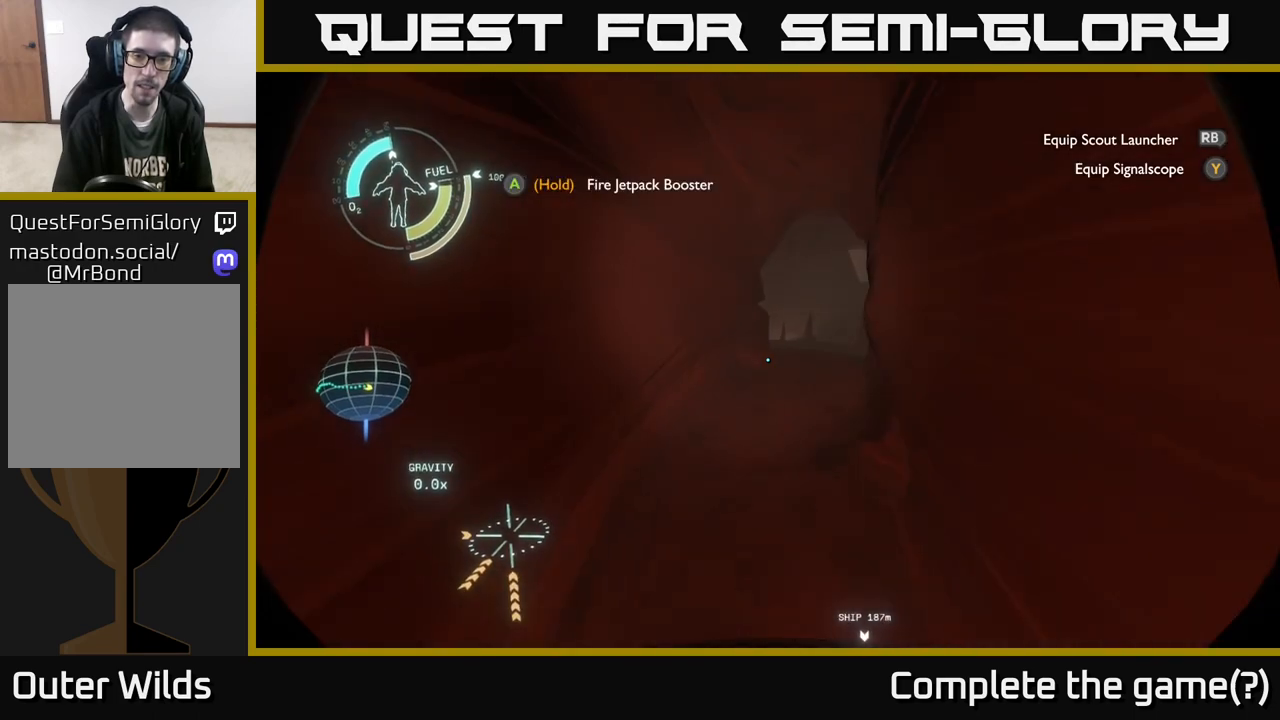
Gameplay with a controller (Xbox layout); each line is a JSON object with the inputs held at the frame after it. "events" lists button and stick changes between this image and that frame as [ms after this image, input, new state], when the widget could be followed in between.
{"buttons": ["R2"], "left_stick": "up-right", "right_stick": "right", "events": [[467, "right_stick", "right"]]}
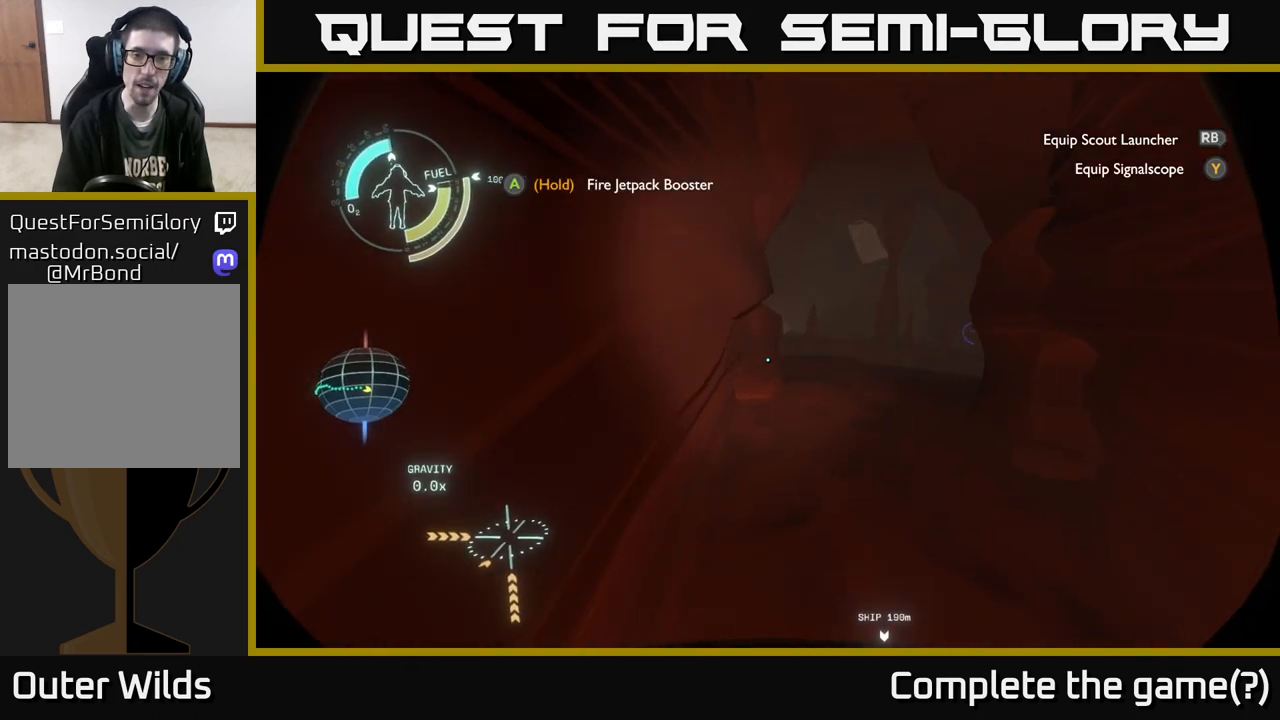
{"buttons": [], "left_stick": "up-right", "right_stick": "center", "events": [[50, "R2", "up"], [133, "right_stick", "center"]]}
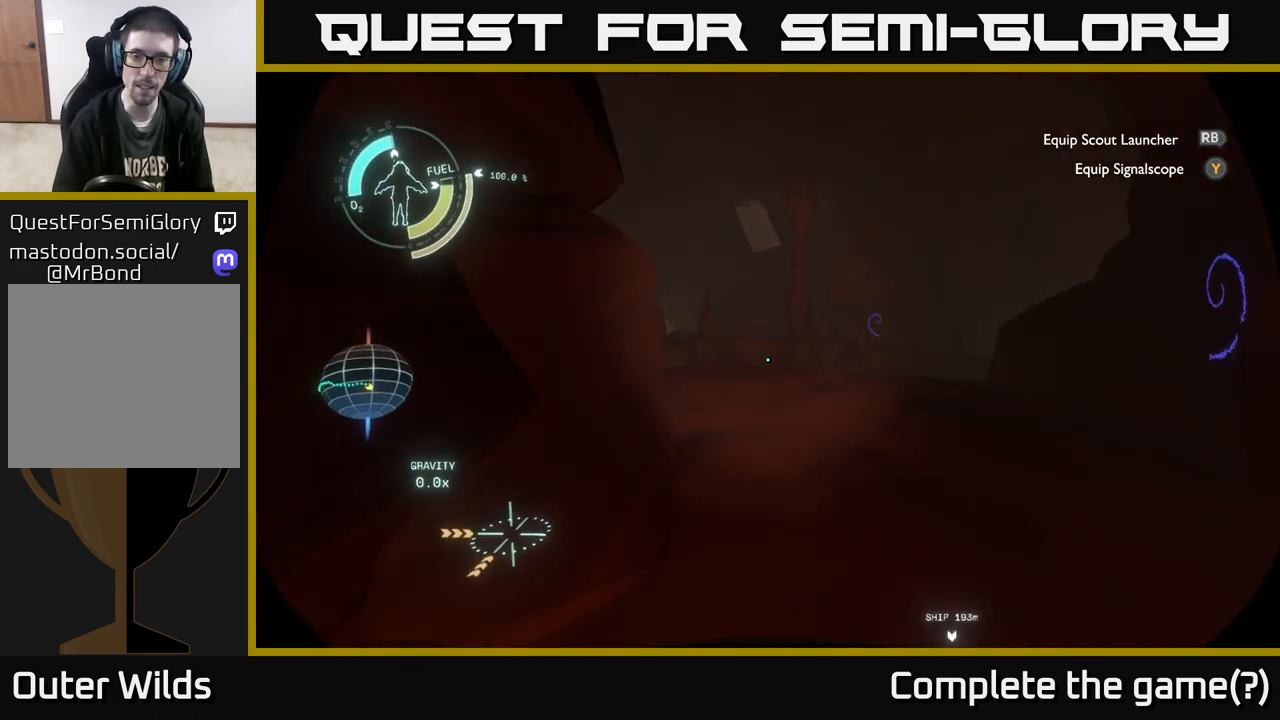
{"buttons": [], "left_stick": "up-right", "right_stick": "right", "events": [[400, "right_stick", "right"]]}
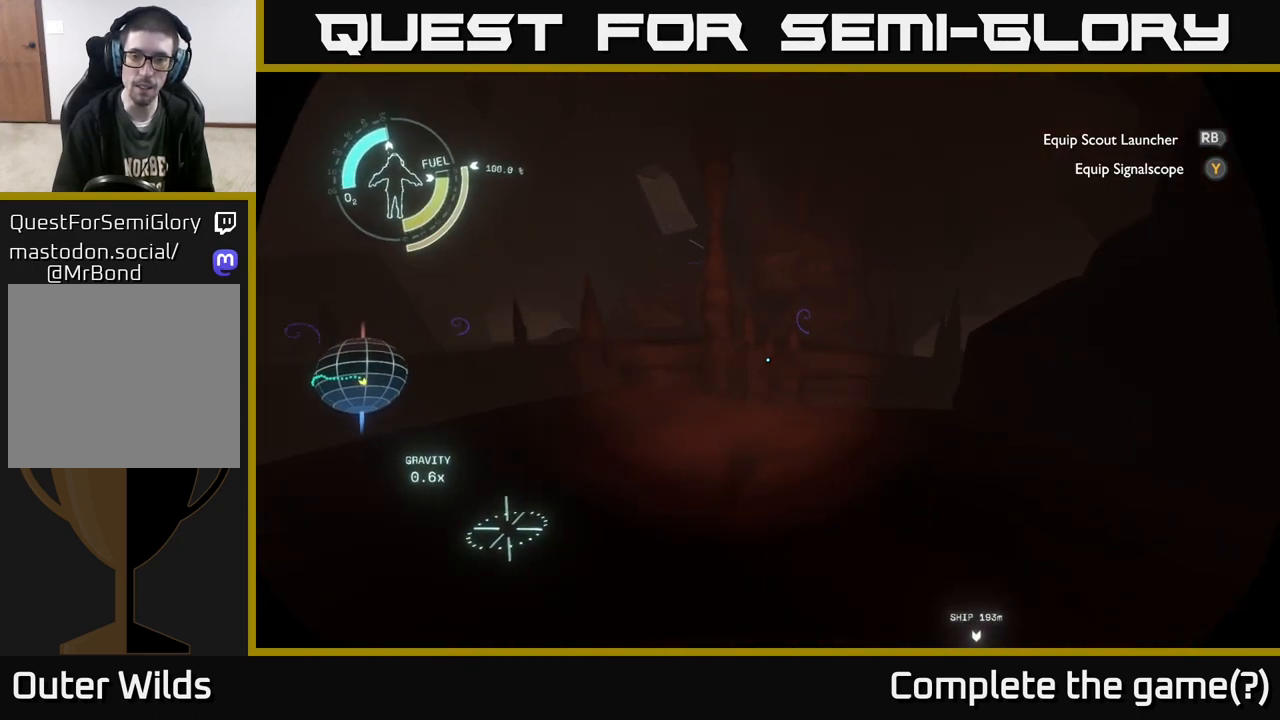
{"buttons": [], "left_stick": "up", "right_stick": "center", "events": [[17, "left_stick", "center"], [150, "right_stick", "down-left"], [217, "left_stick", "up"], [417, "right_stick", "center"]]}
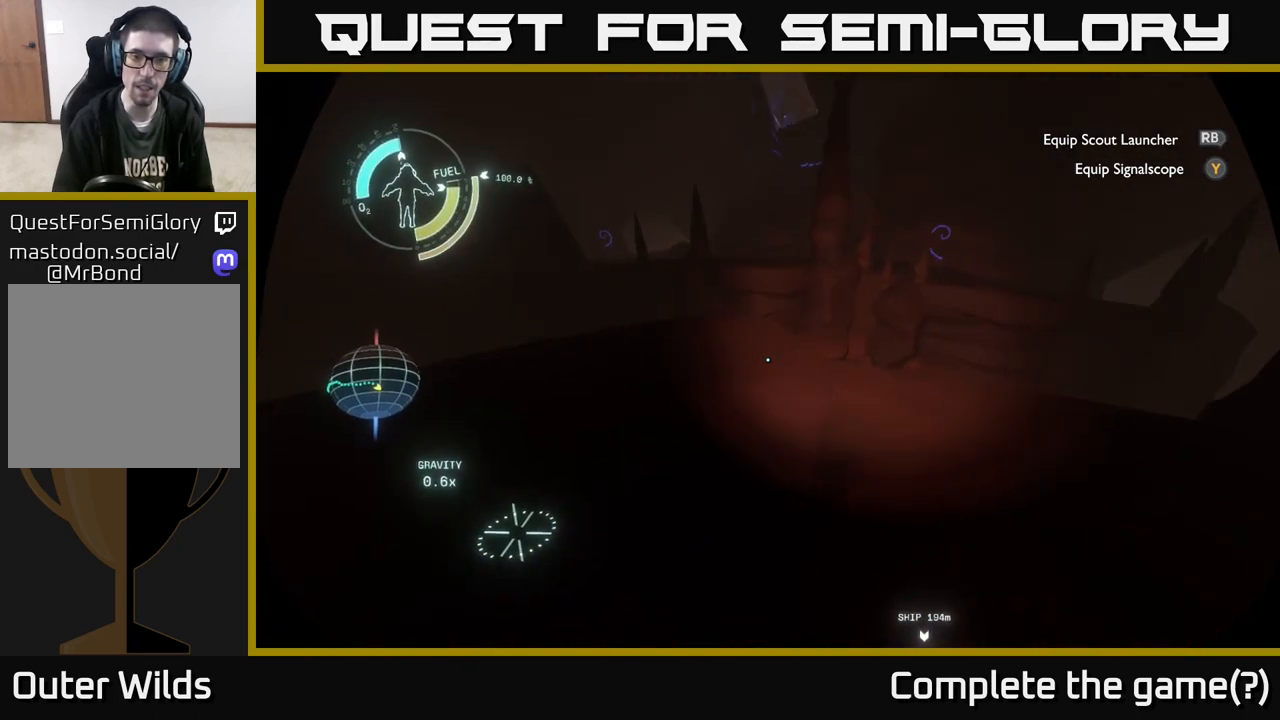
{"buttons": [], "left_stick": "up", "right_stick": "center", "events": [[83, "A", "down"], [83, "left_stick", "up-left"], [250, "left_stick", "up"], [500, "A", "up"]]}
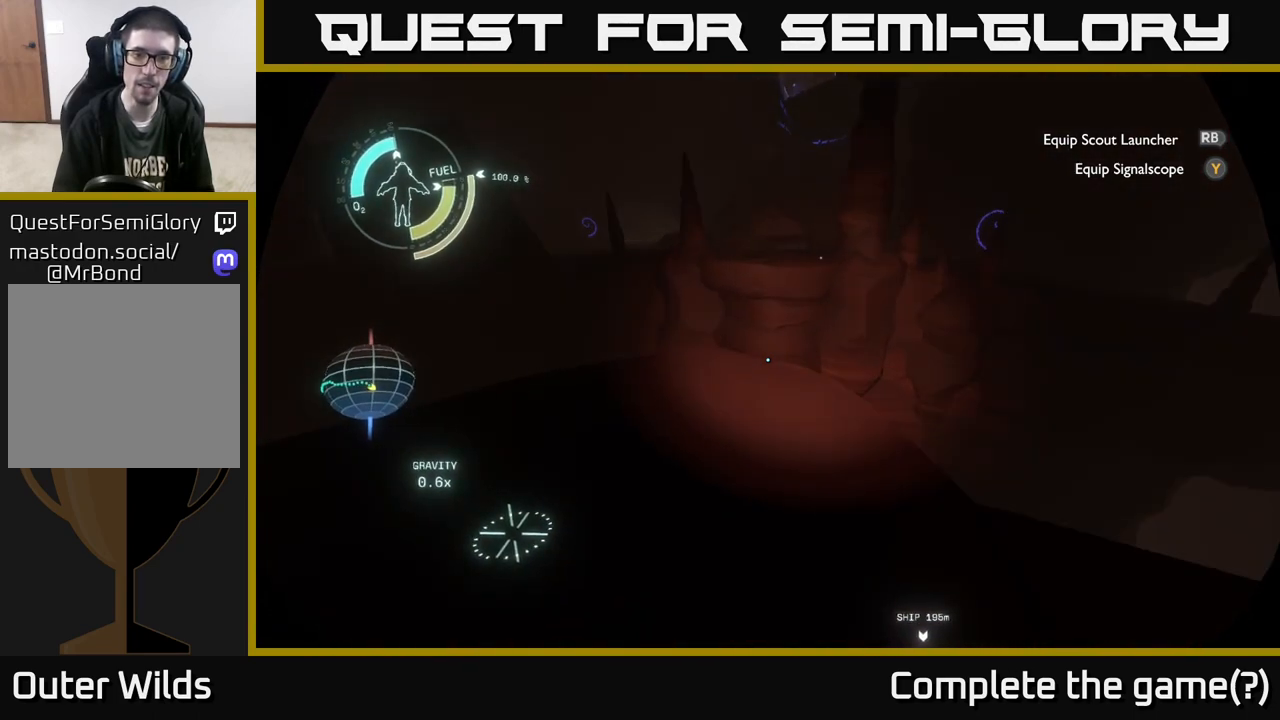
{"buttons": ["R2"], "left_stick": "up", "right_stick": "center", "events": [[217, "R2", "down"]]}
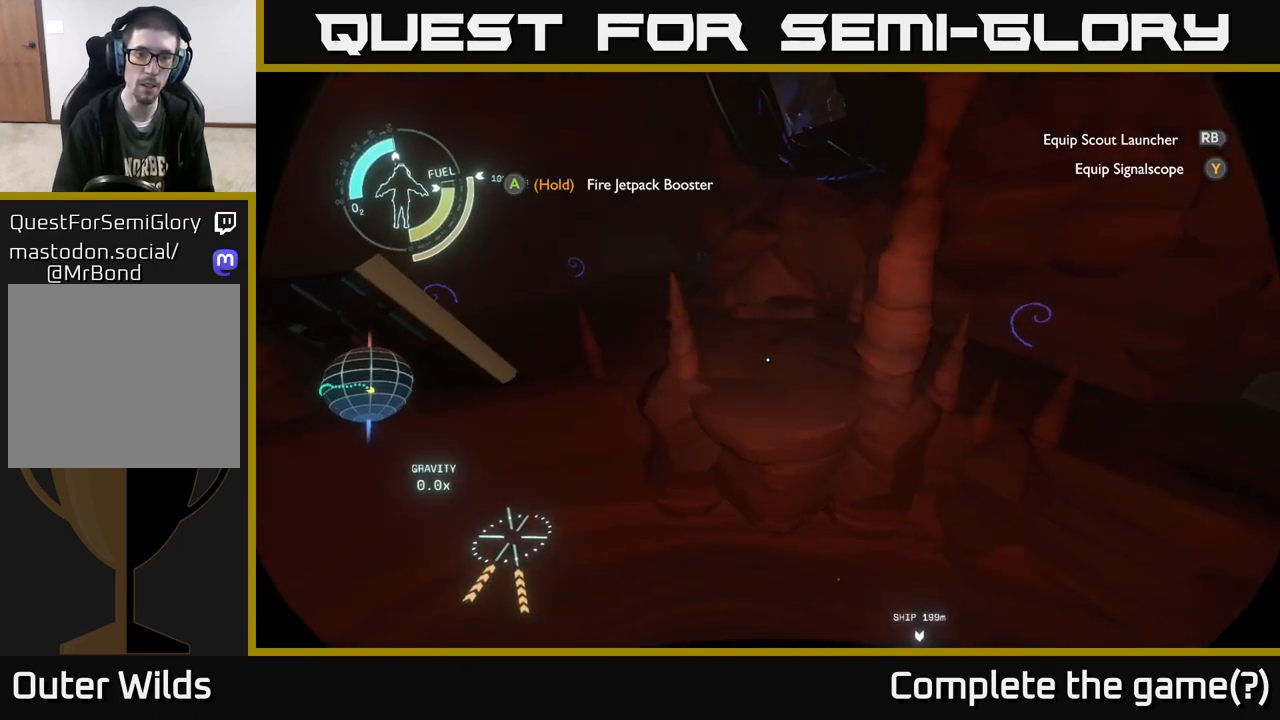
{"buttons": [], "left_stick": "up", "right_stick": "center", "events": [[67, "right_stick", "up-left"], [117, "R2", "up"], [200, "right_stick", "center"]]}
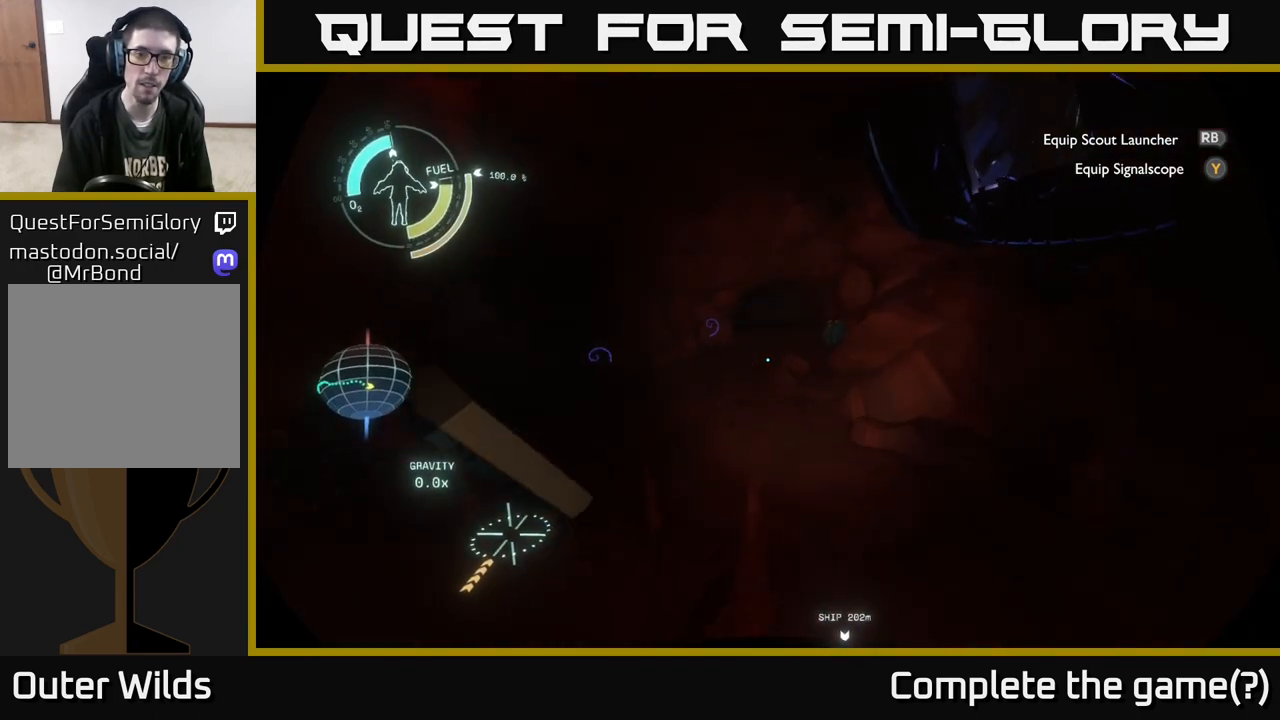
{"buttons": [], "left_stick": "down-left", "right_stick": "up", "events": [[33, "R2", "down"], [67, "right_stick", "up-left"], [167, "left_stick", "center"], [267, "R2", "up"], [267, "right_stick", "center"], [350, "left_stick", "left"], [433, "right_stick", "up"], [500, "left_stick", "down-left"]]}
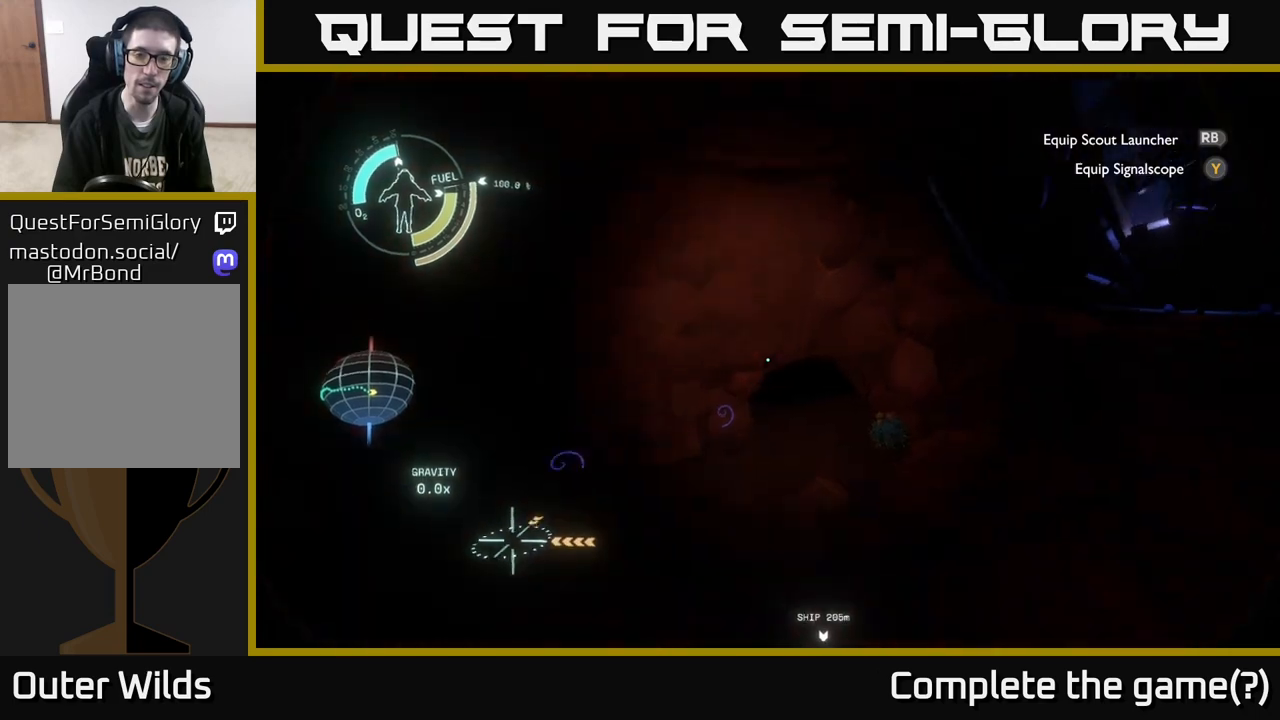
{"buttons": [], "left_stick": "left", "right_stick": "left", "events": [[83, "right_stick", "center"], [233, "right_stick", "left"], [283, "left_stick", "left"]]}
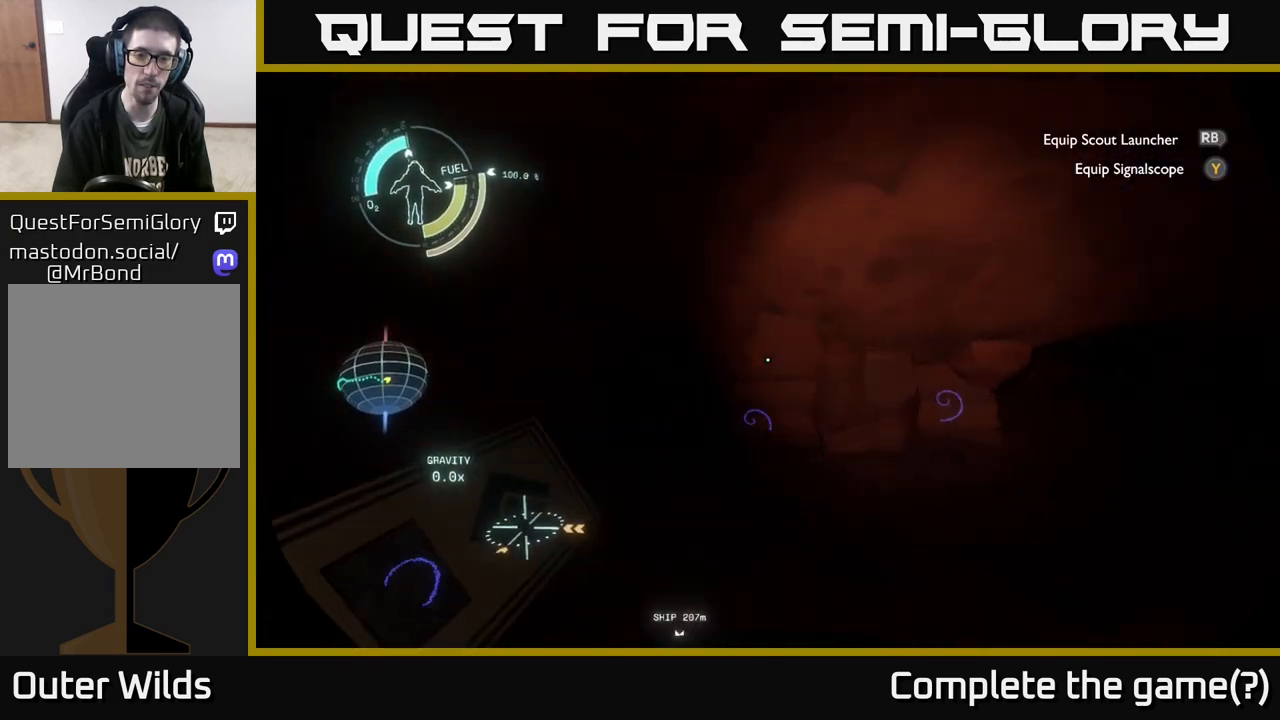
{"buttons": [], "left_stick": "left", "right_stick": "left", "events": [[50, "left_stick", "center"], [117, "right_stick", "center"], [317, "left_stick", "left"], [433, "right_stick", "left"]]}
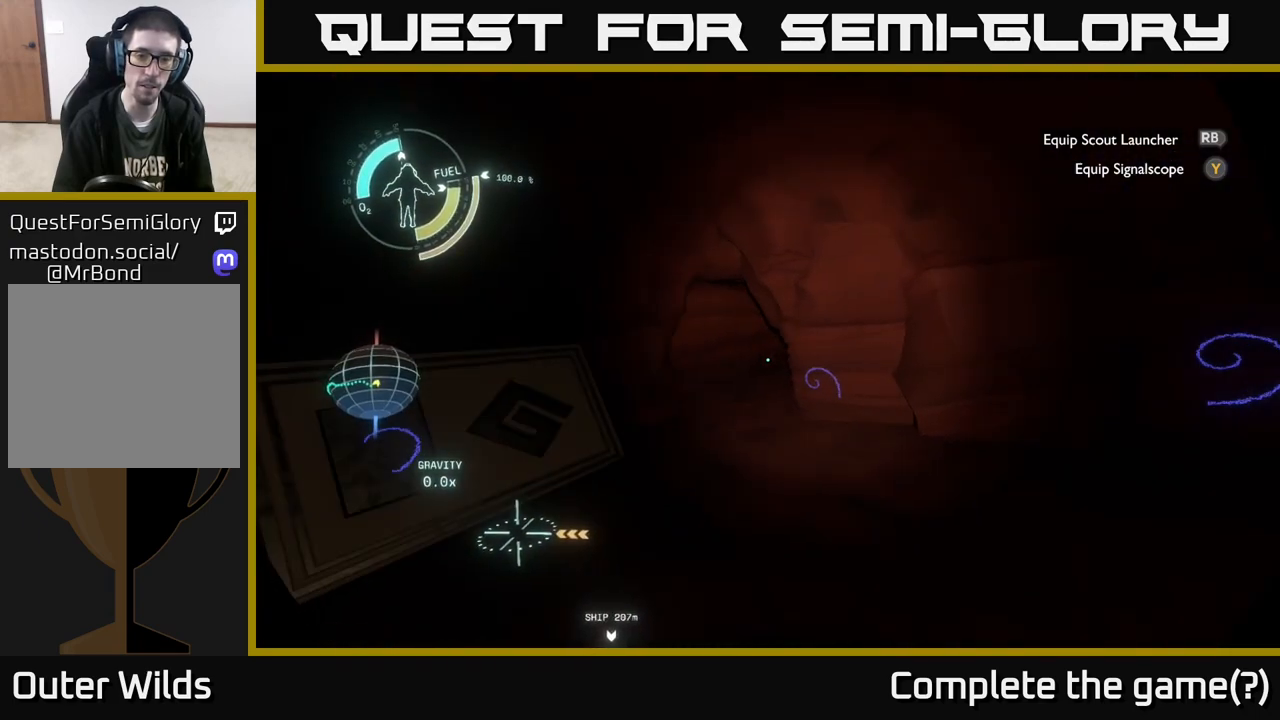
{"buttons": [], "left_stick": "up", "right_stick": "center", "events": [[67, "left_stick", "up"], [67, "right_stick", "center"], [350, "right_stick", "right"], [467, "right_stick", "center"]]}
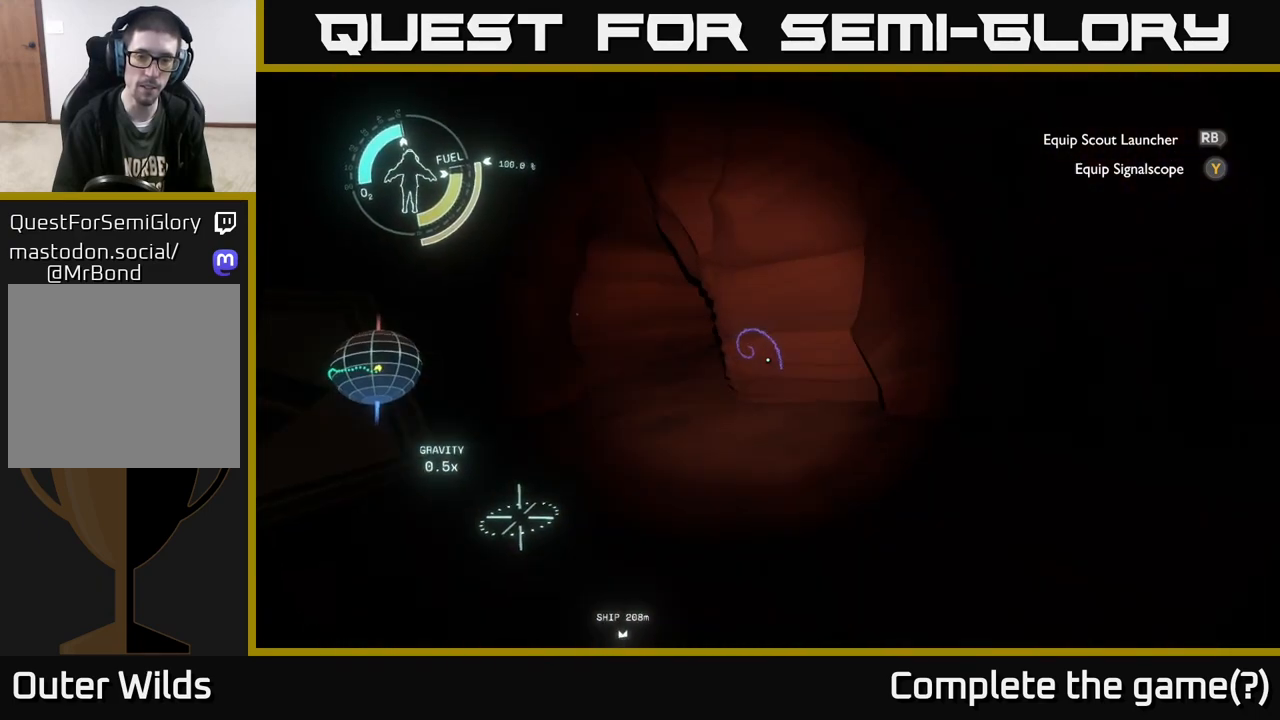
{"buttons": [], "left_stick": "up", "right_stick": "center", "events": []}
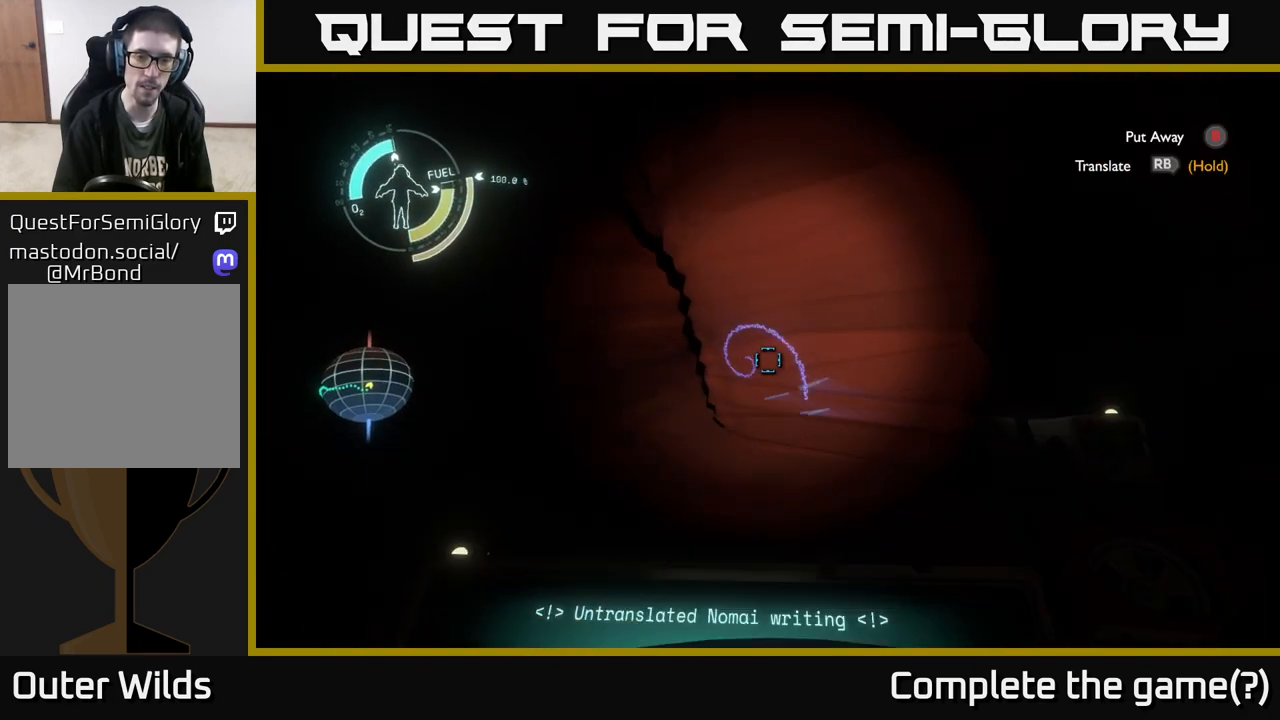
{"buttons": ["R1"], "left_stick": "center", "right_stick": "center", "events": [[83, "R1", "down"], [83, "left_stick", "center"]]}
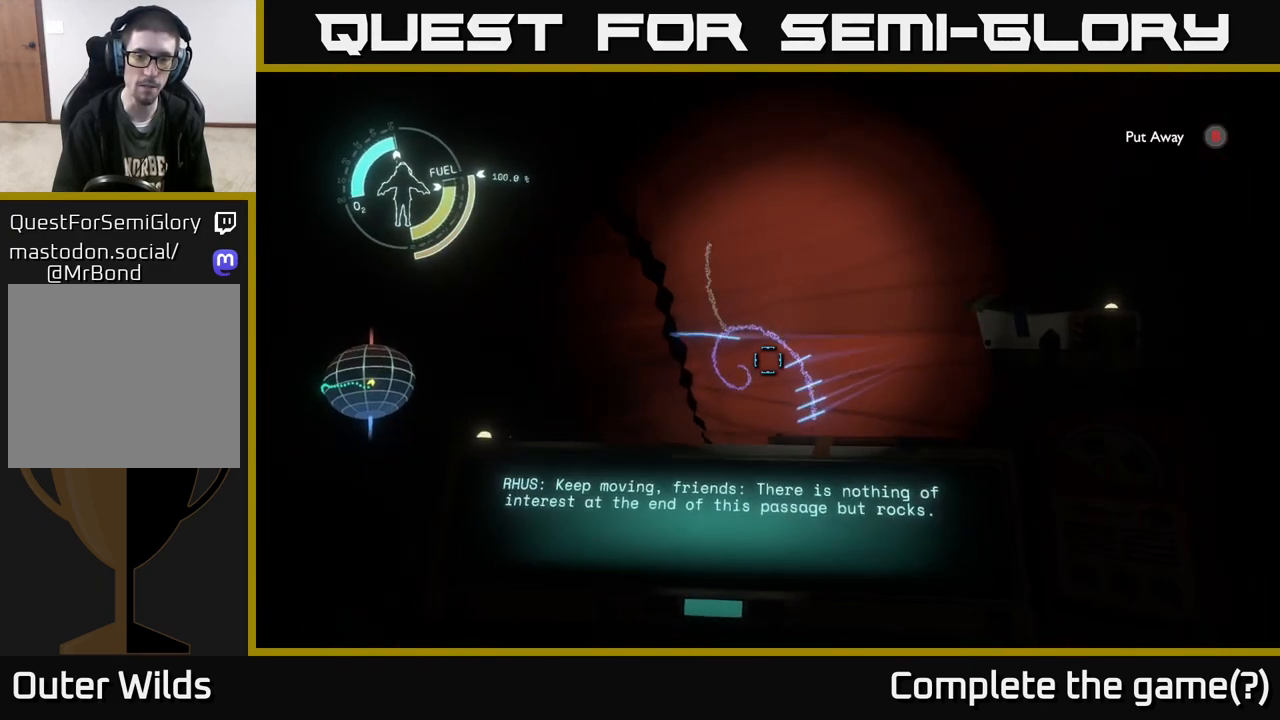
{"buttons": ["R1"], "left_stick": "center", "right_stick": "center", "events": []}
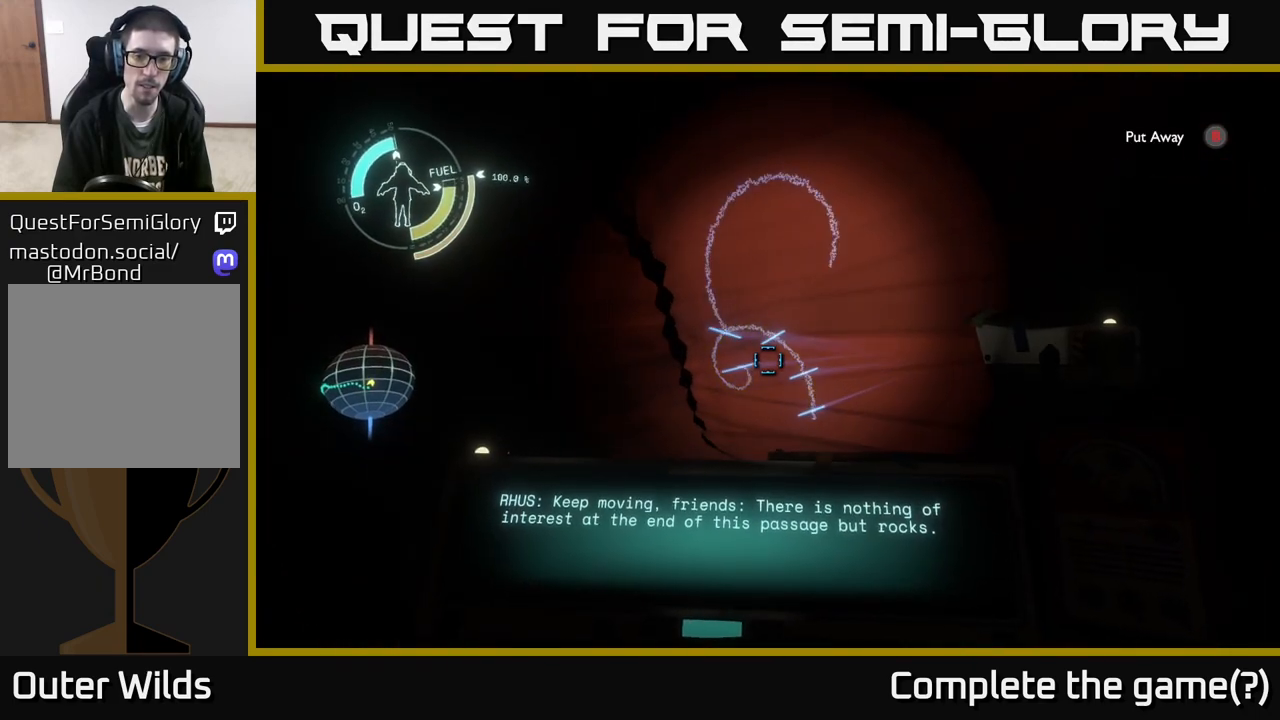
{"buttons": [], "left_stick": "right", "right_stick": "right", "events": [[133, "R1", "up"], [133, "left_stick", "right"], [167, "right_stick", "right"]]}
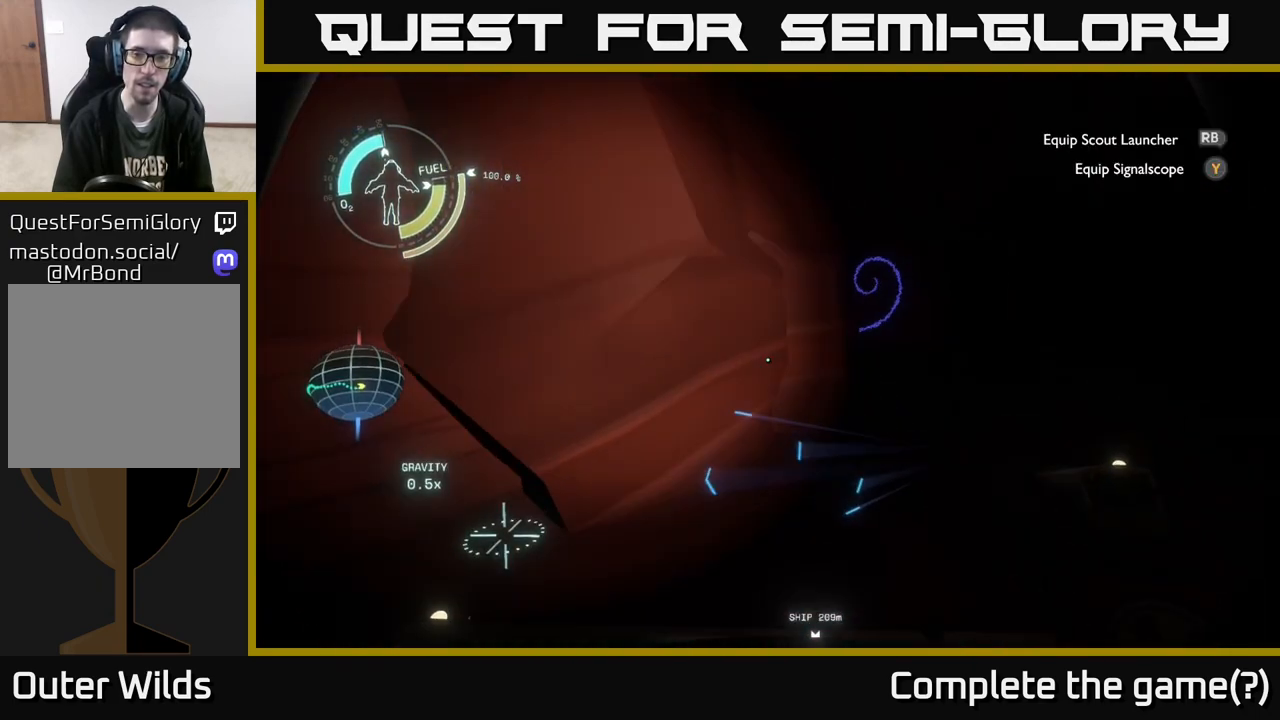
{"buttons": [], "left_stick": "up-right", "right_stick": "up-right", "events": [[17, "left_stick", "down-right"], [183, "left_stick", "center"], [183, "right_stick", "left"], [233, "left_stick", "up"], [367, "right_stick", "center"], [450, "left_stick", "up-right"], [483, "right_stick", "up-right"]]}
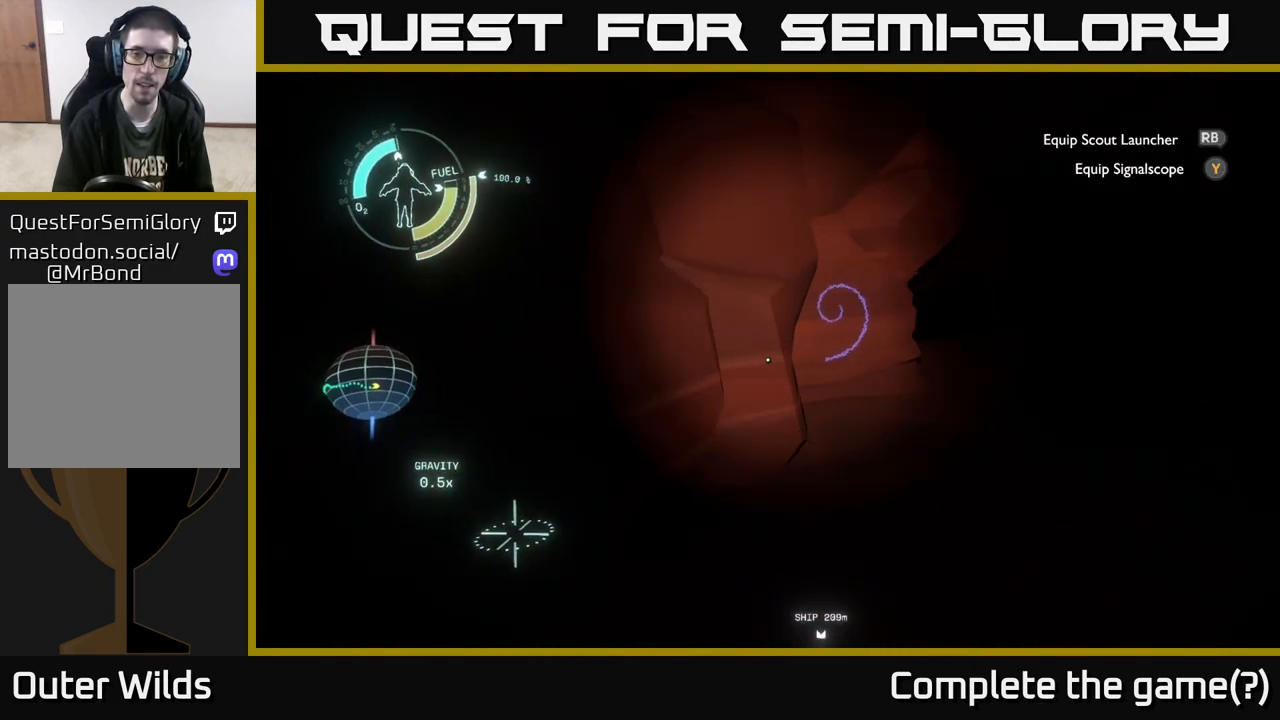
{"buttons": ["R1"], "left_stick": "center", "right_stick": "center", "events": [[117, "left_stick", "center"], [117, "right_stick", "center"], [233, "R1", "down"]]}
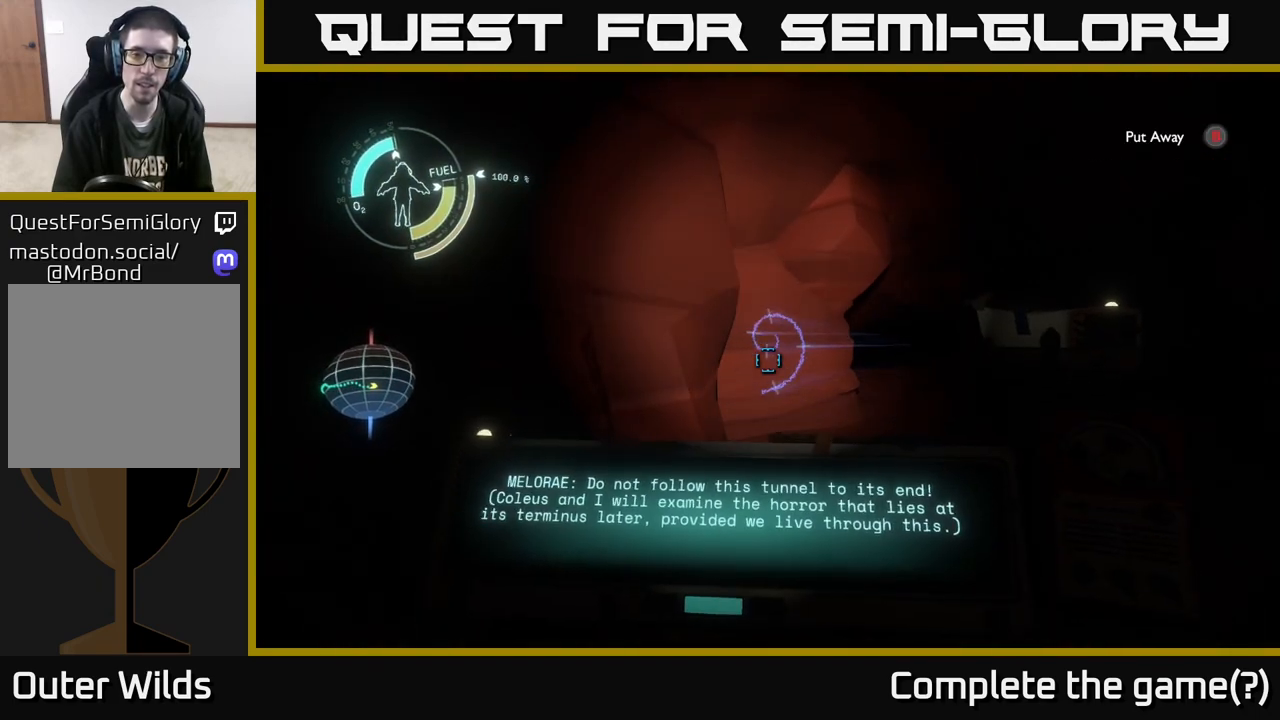
{"buttons": ["R1"], "left_stick": "center", "right_stick": "center", "events": []}
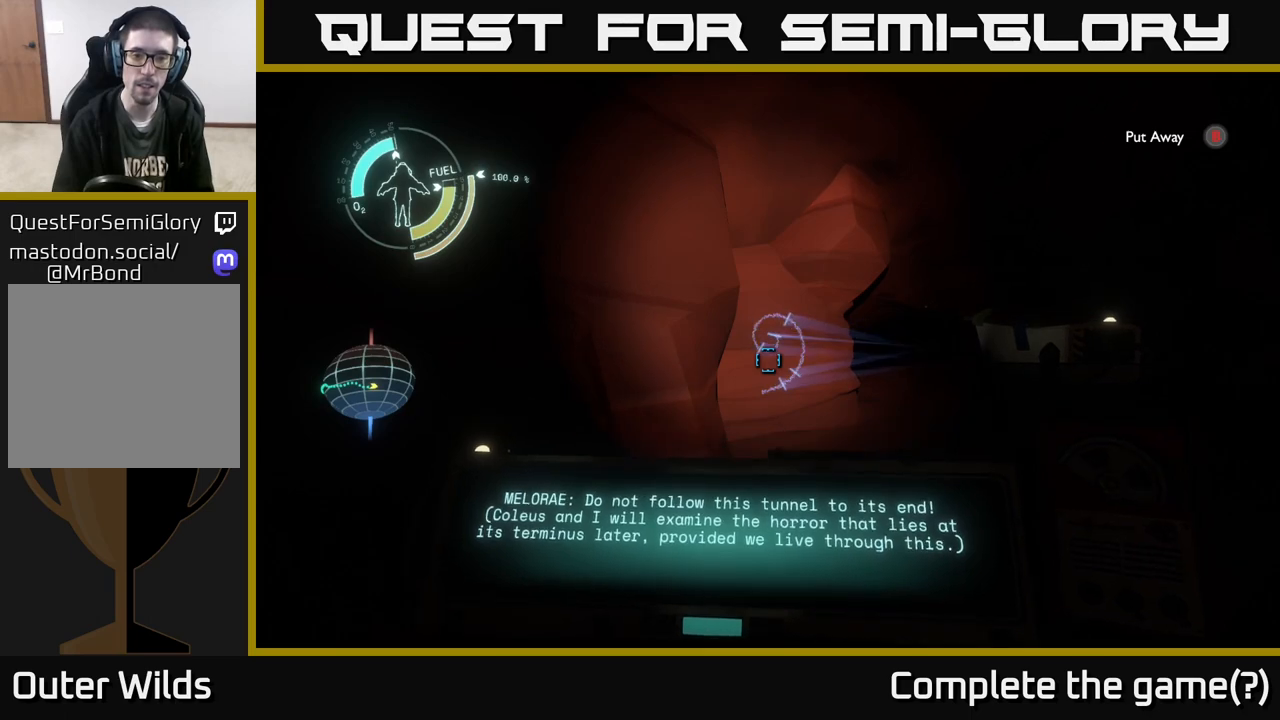
{"buttons": [], "left_stick": "down-right", "right_stick": "right", "events": [[117, "left_stick", "right"], [133, "R1", "up"], [183, "right_stick", "right"], [267, "left_stick", "down-right"]]}
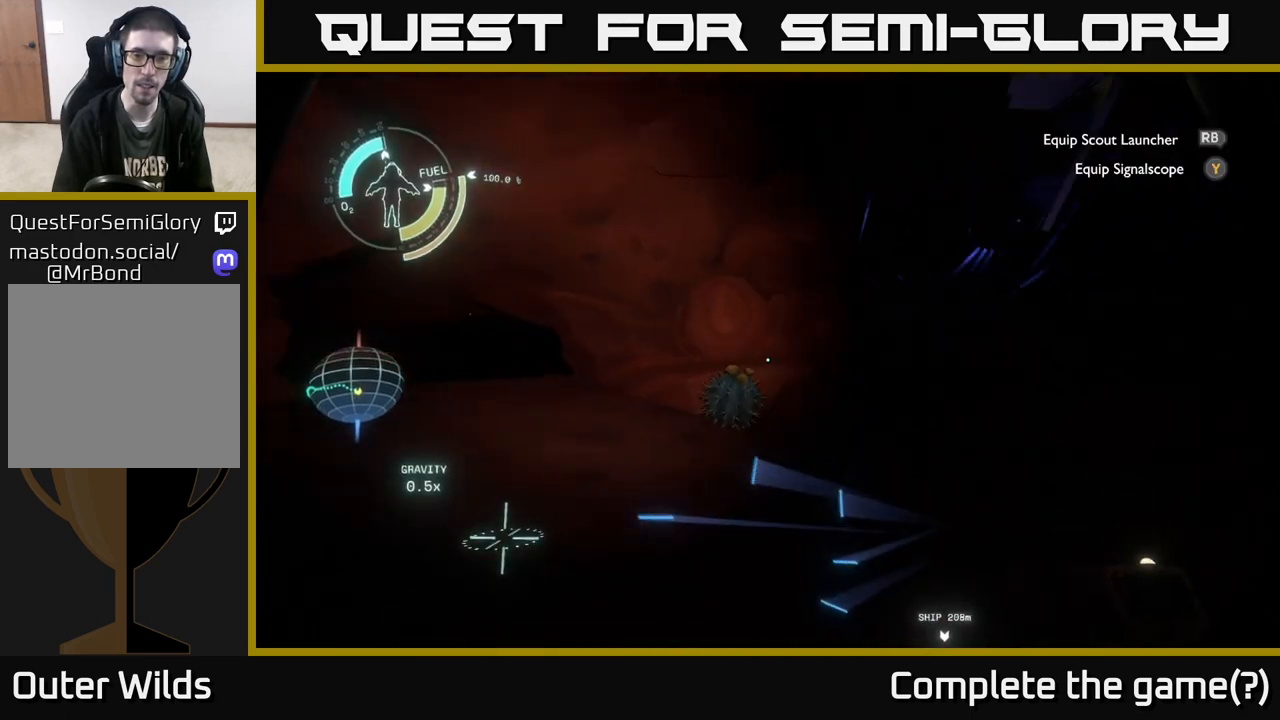
{"buttons": [], "left_stick": "right", "right_stick": "center", "events": [[200, "right_stick", "center"], [317, "left_stick", "right"]]}
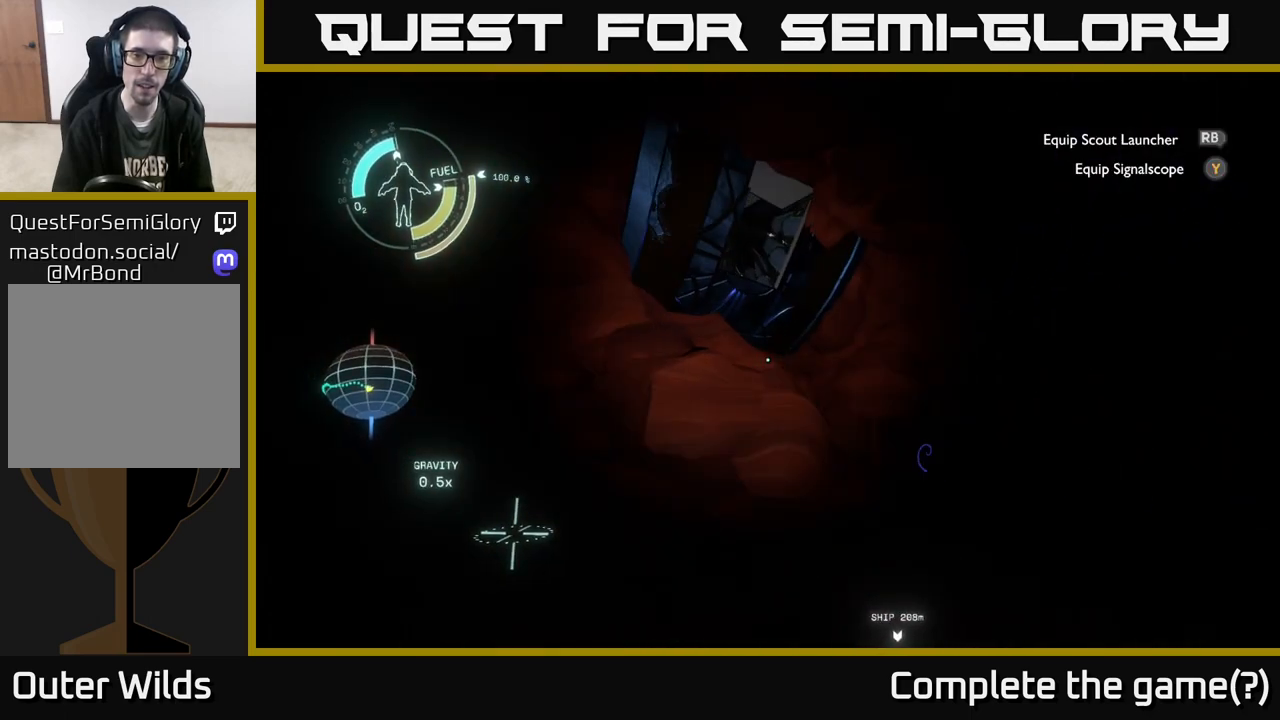
{"buttons": [], "left_stick": "right", "right_stick": "center", "events": [[33, "left_stick", "up-right"], [50, "right_stick", "up-left"], [250, "right_stick", "center"], [283, "left_stick", "right"]]}
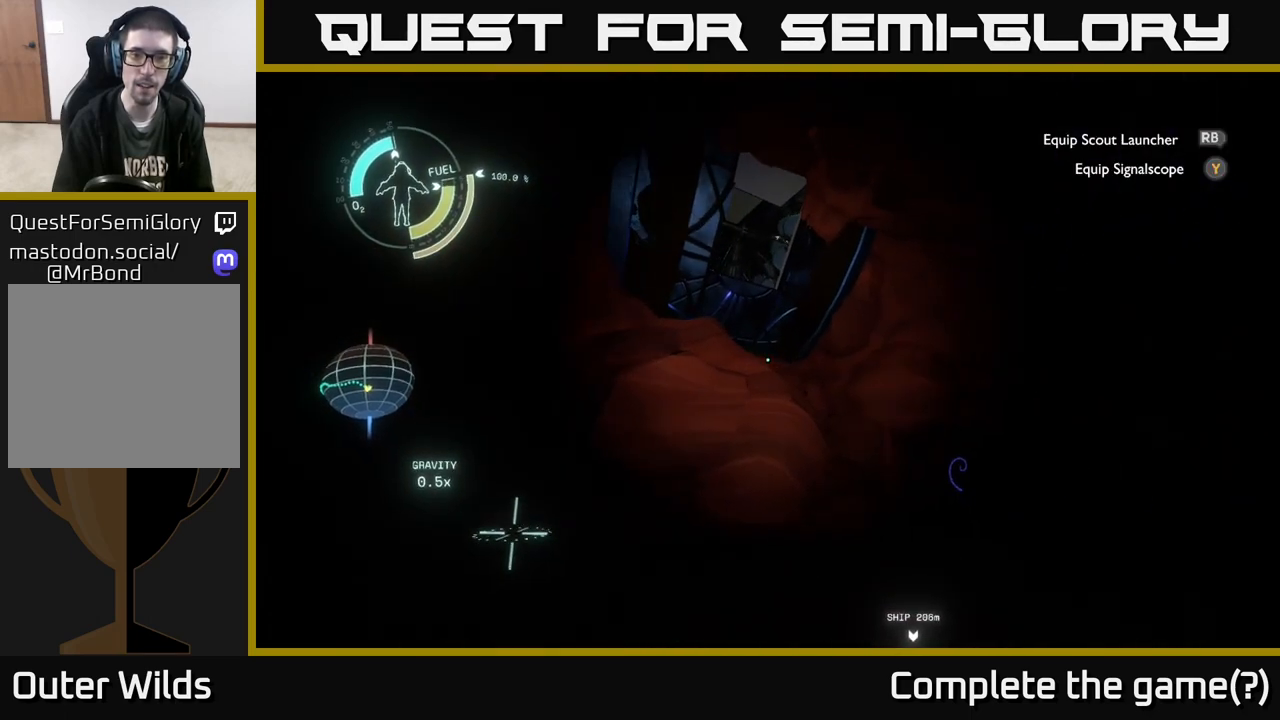
{"buttons": [], "left_stick": "up", "right_stick": "center", "events": [[17, "right_stick", "down-right"], [133, "left_stick", "up-right"], [250, "right_stick", "center"], [300, "left_stick", "up"]]}
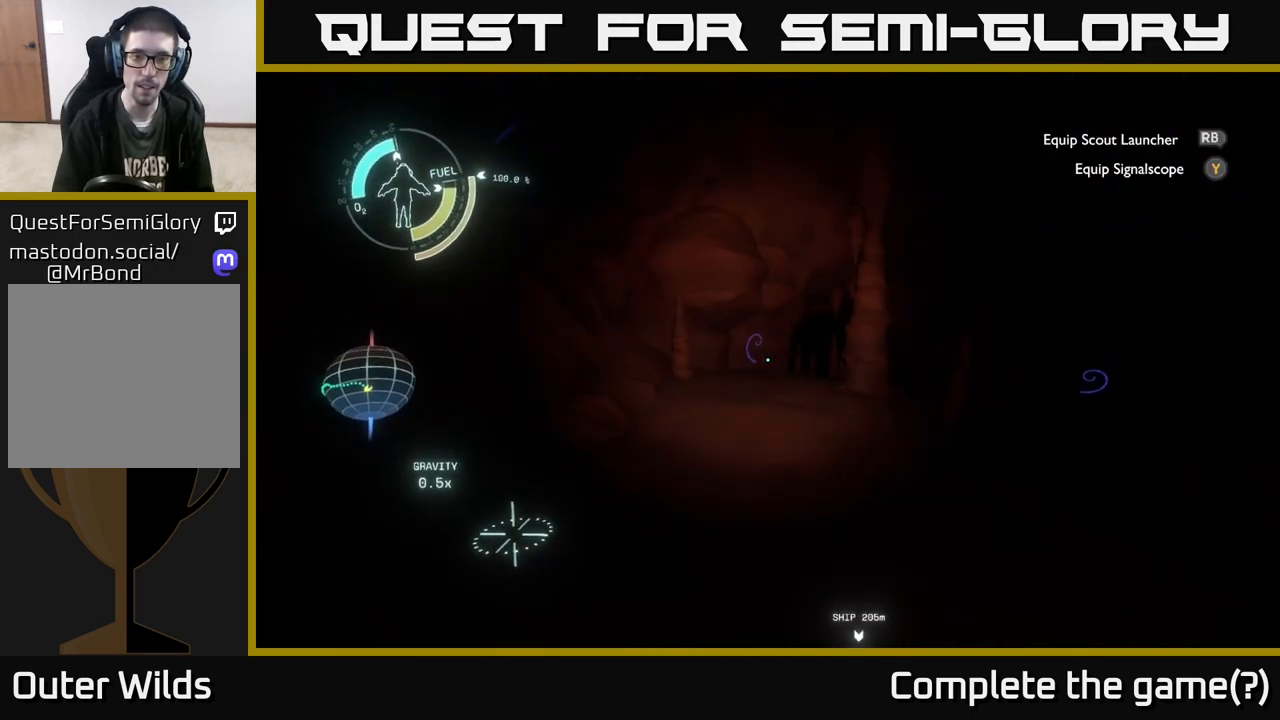
{"buttons": [], "left_stick": "up", "right_stick": "center", "events": []}
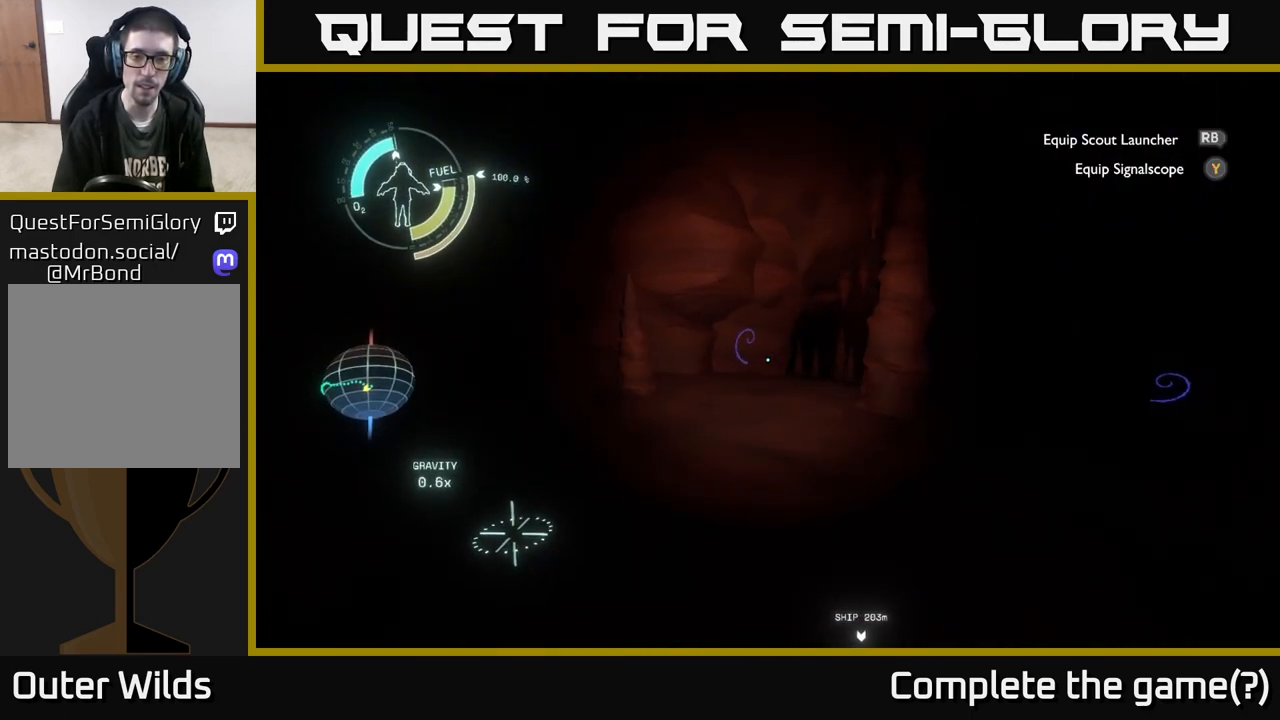
{"buttons": [], "left_stick": "up-right", "right_stick": "center", "events": [[267, "left_stick", "up-right"], [267, "right_stick", "down-left"], [367, "right_stick", "center"]]}
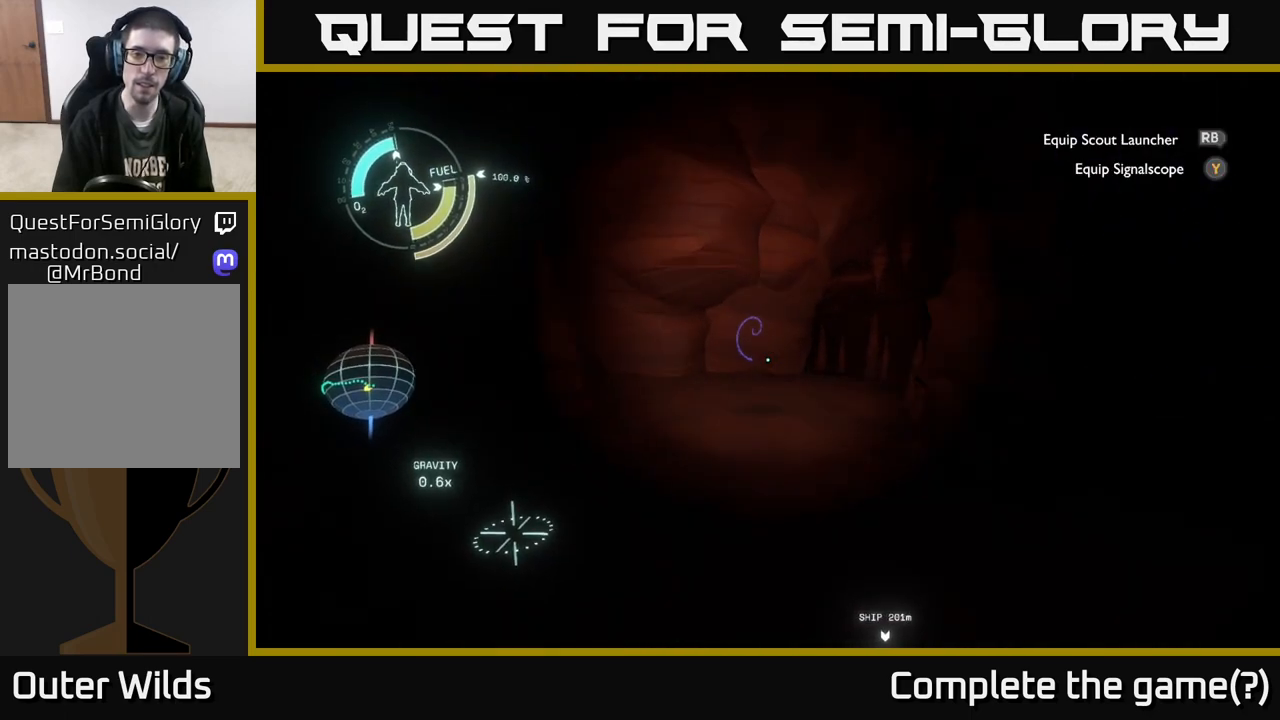
{"buttons": [], "left_stick": "up", "right_stick": "center", "events": [[33, "left_stick", "up"], [317, "right_stick", "left"], [450, "right_stick", "center"]]}
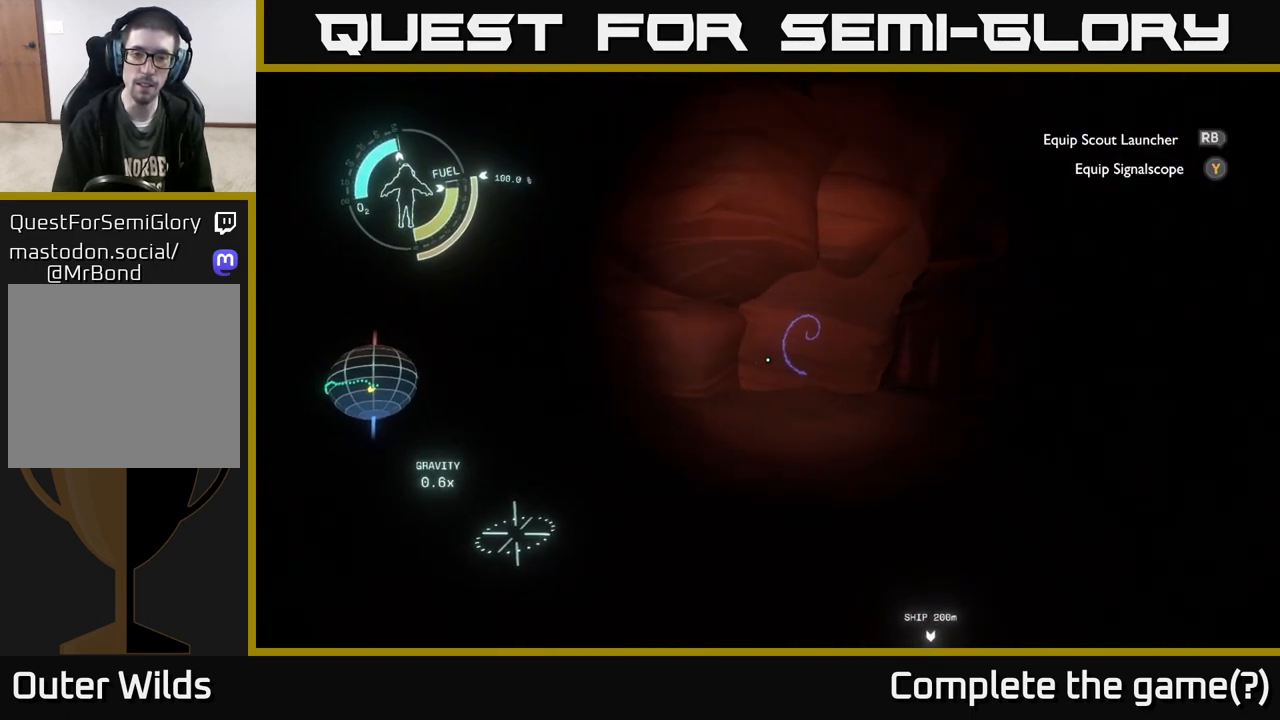
{"buttons": [], "left_stick": "up", "right_stick": "center", "events": [[167, "left_stick", "up-right"], [367, "left_stick", "up"]]}
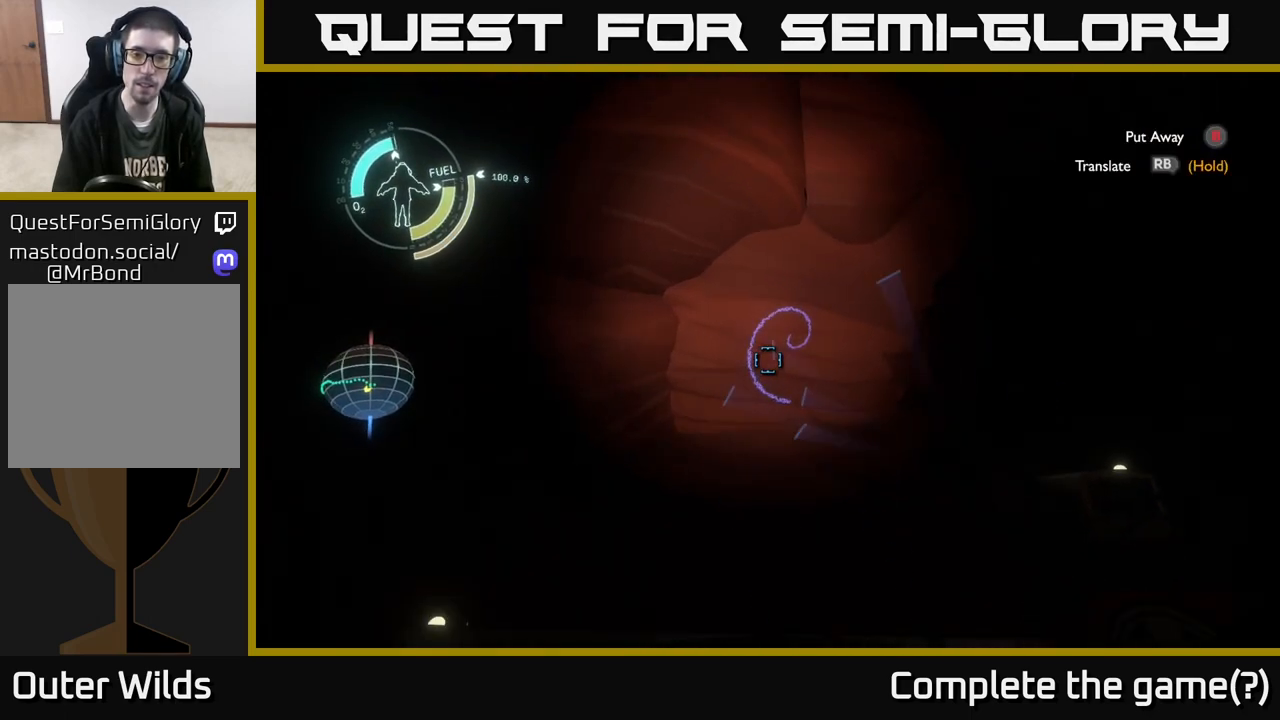
{"buttons": ["R1"], "left_stick": "center", "right_stick": "center", "events": [[133, "R1", "down"], [133, "left_stick", "center"]]}
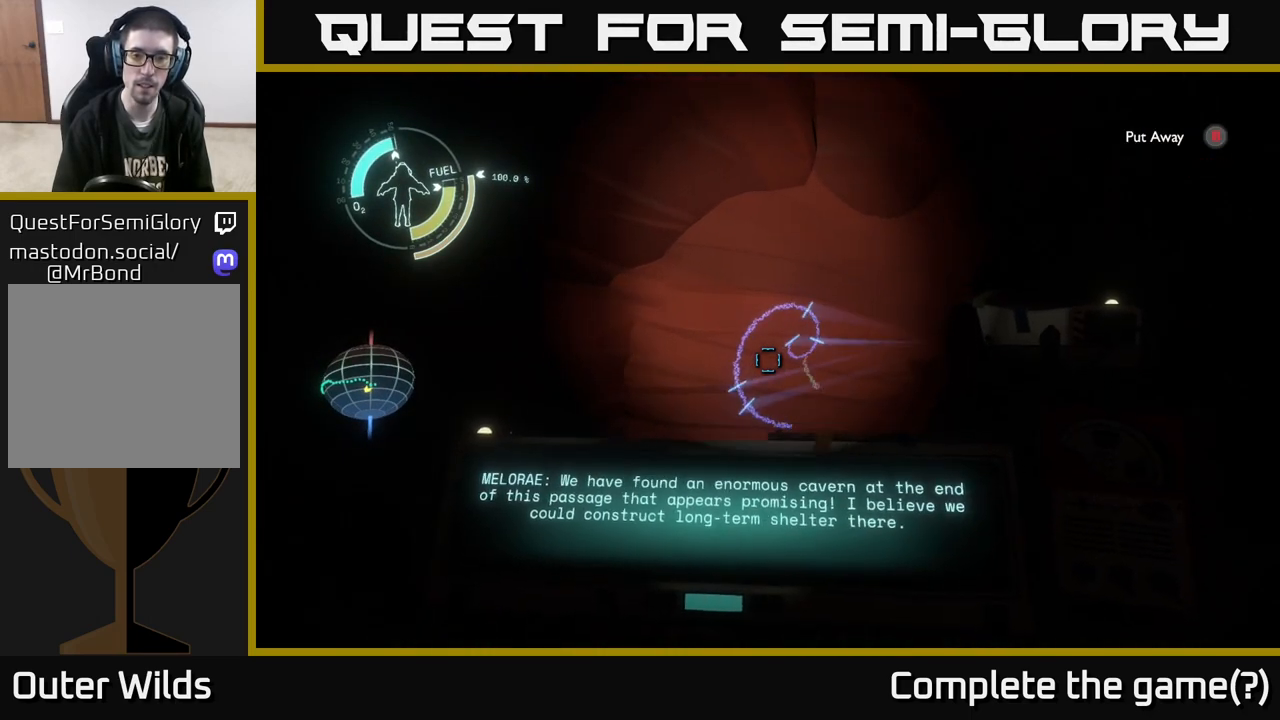
{"buttons": ["R1"], "left_stick": "center", "right_stick": "center", "events": []}
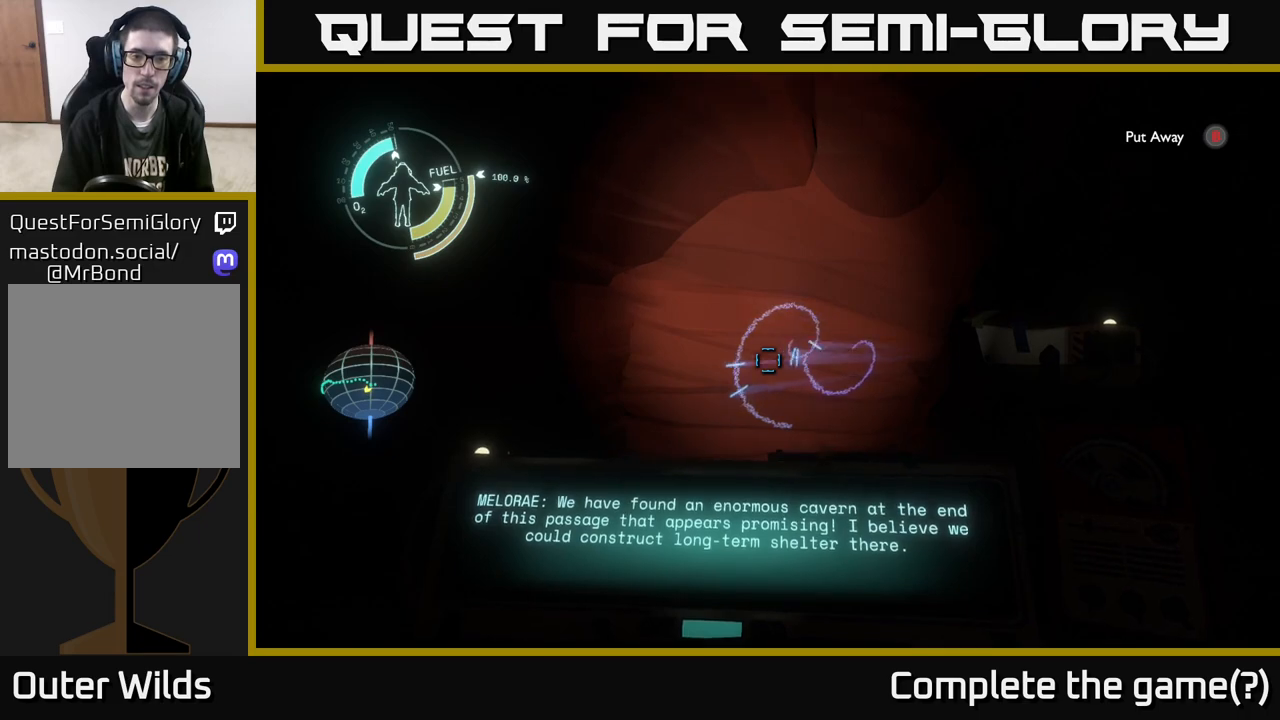
{"buttons": [], "left_stick": "right", "right_stick": "right", "events": [[133, "left_stick", "right"], [350, "R1", "up"], [400, "right_stick", "right"]]}
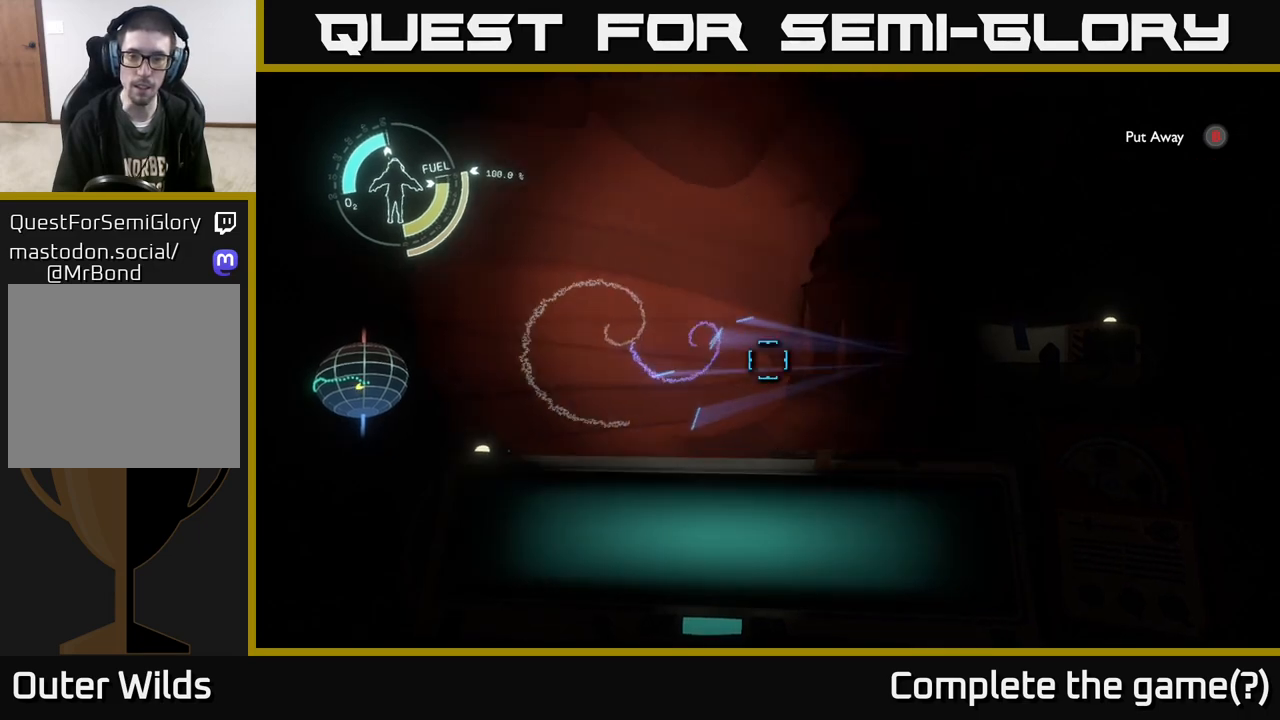
{"buttons": [], "left_stick": "up", "right_stick": "up-left", "events": [[17, "right_stick", "down-right"], [50, "left_stick", "up-right"], [150, "right_stick", "center"], [167, "left_stick", "up"], [400, "right_stick", "up-left"]]}